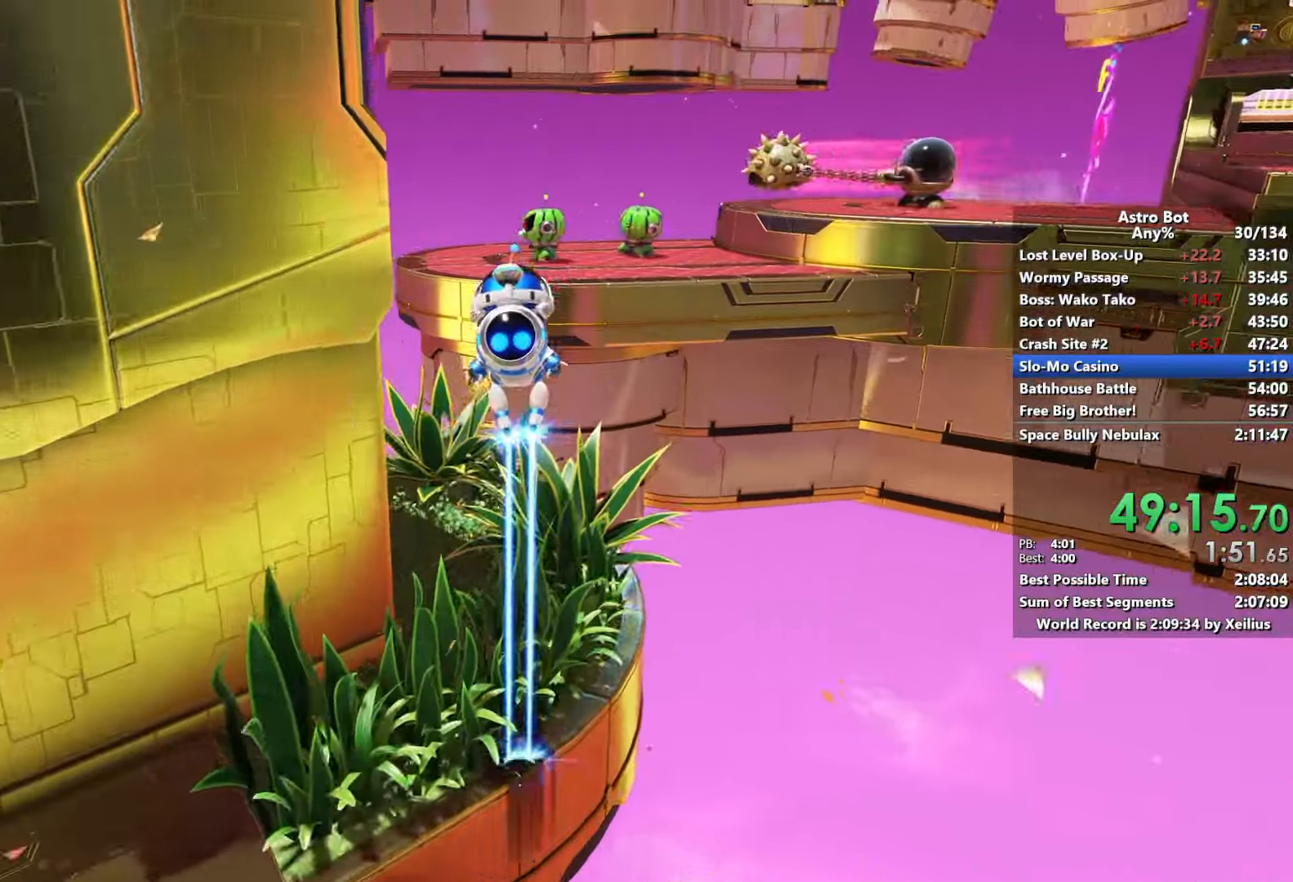
Gameplay with a controller (PlayStation layout); each line is a JSON object with the inputs held at the frame after it. "events" lists button and stick changes between this image and that frame as [ms after this image, input, new state], when the widget could be followed in between. Not read: L3.
{"buttons": [], "left_stick": "up", "right_stick": "center", "events": []}
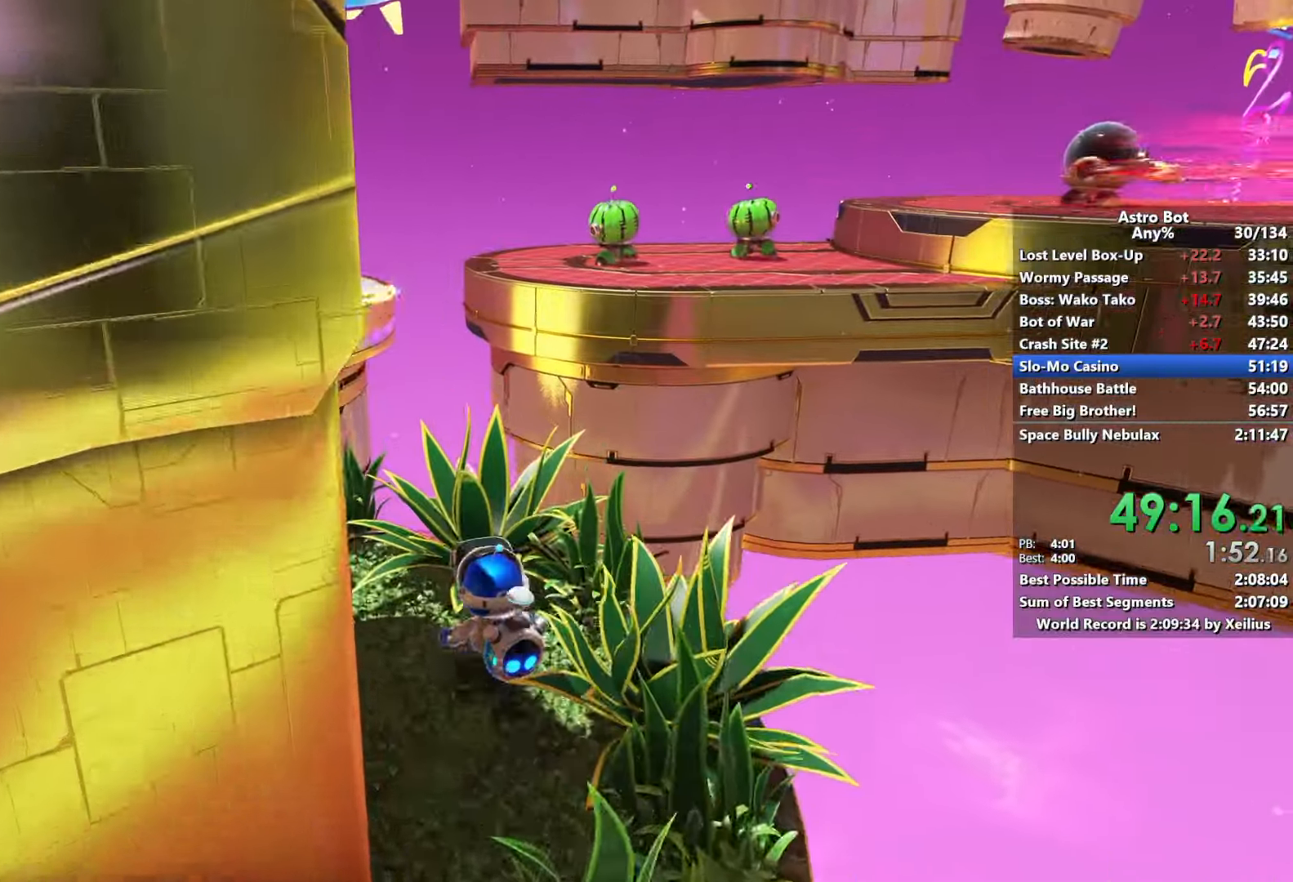
{"buttons": ["CROSS"], "left_stick": "up", "right_stick": "center", "events": [[150, "CROSS", "down"]]}
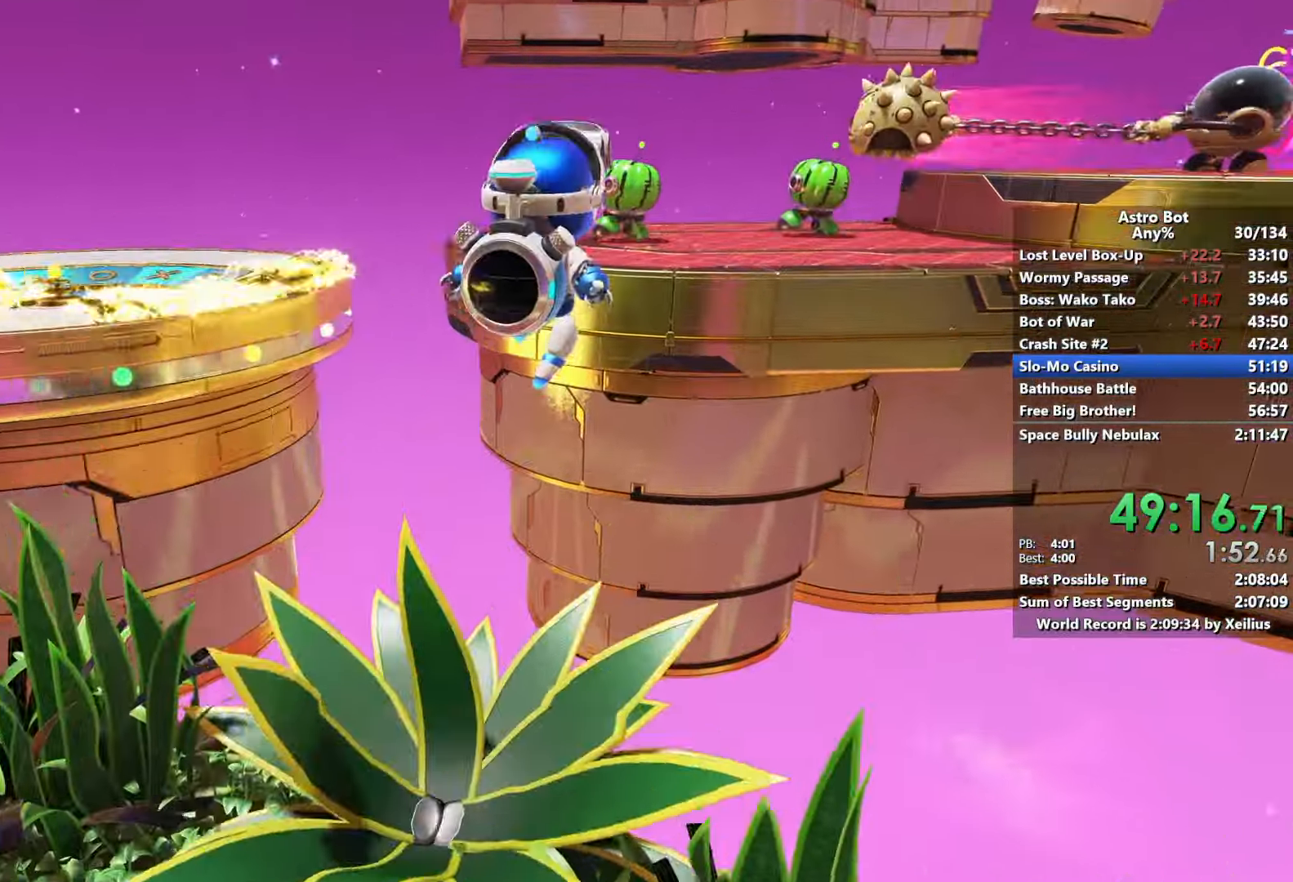
{"buttons": [], "left_stick": "up", "right_stick": "center", "events": [[66, "CROSS", "up"], [183, "SQUARE", "down"], [366, "SQUARE", "up"]]}
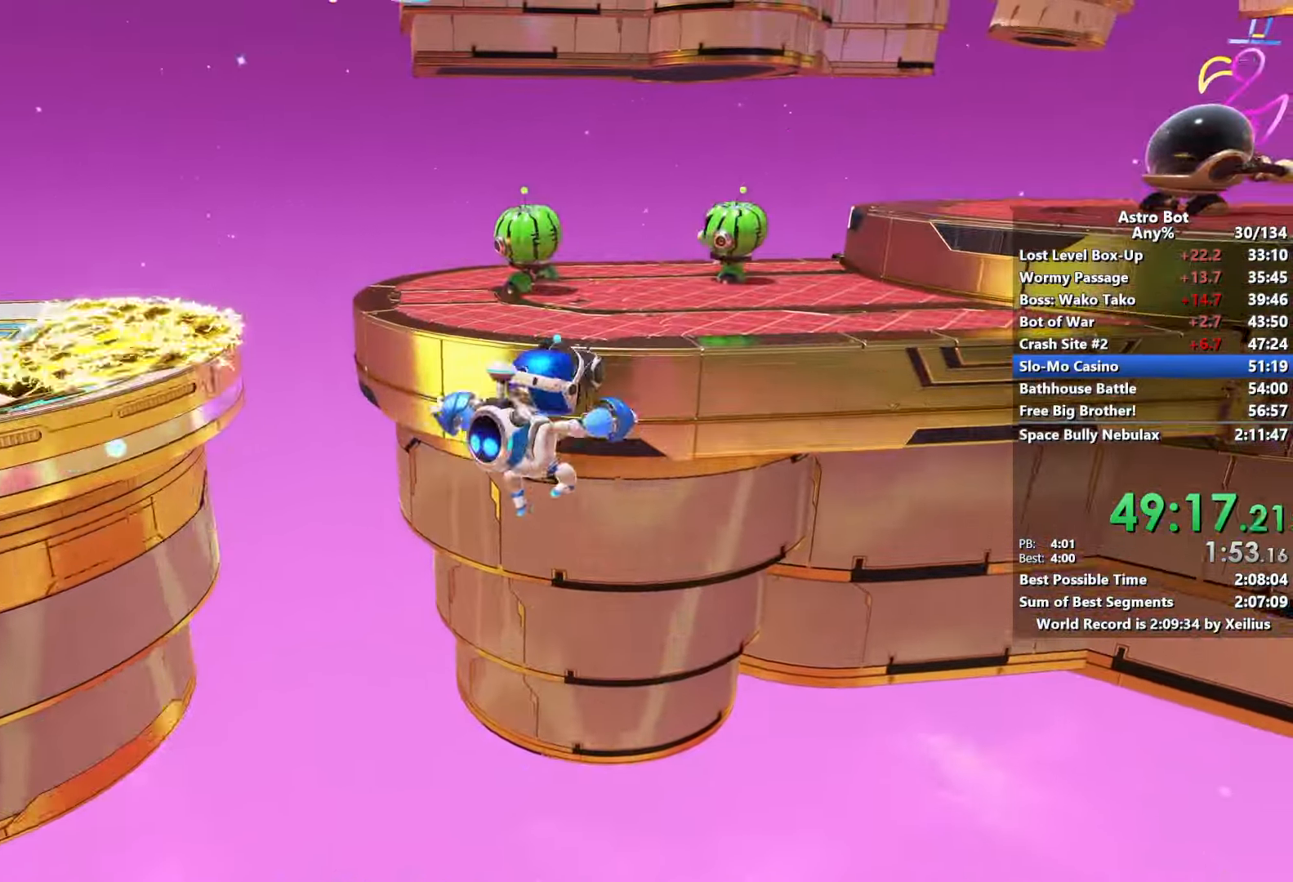
{"buttons": ["CROSS"], "left_stick": "up", "right_stick": "center", "events": [[50, "CROSS", "down"]]}
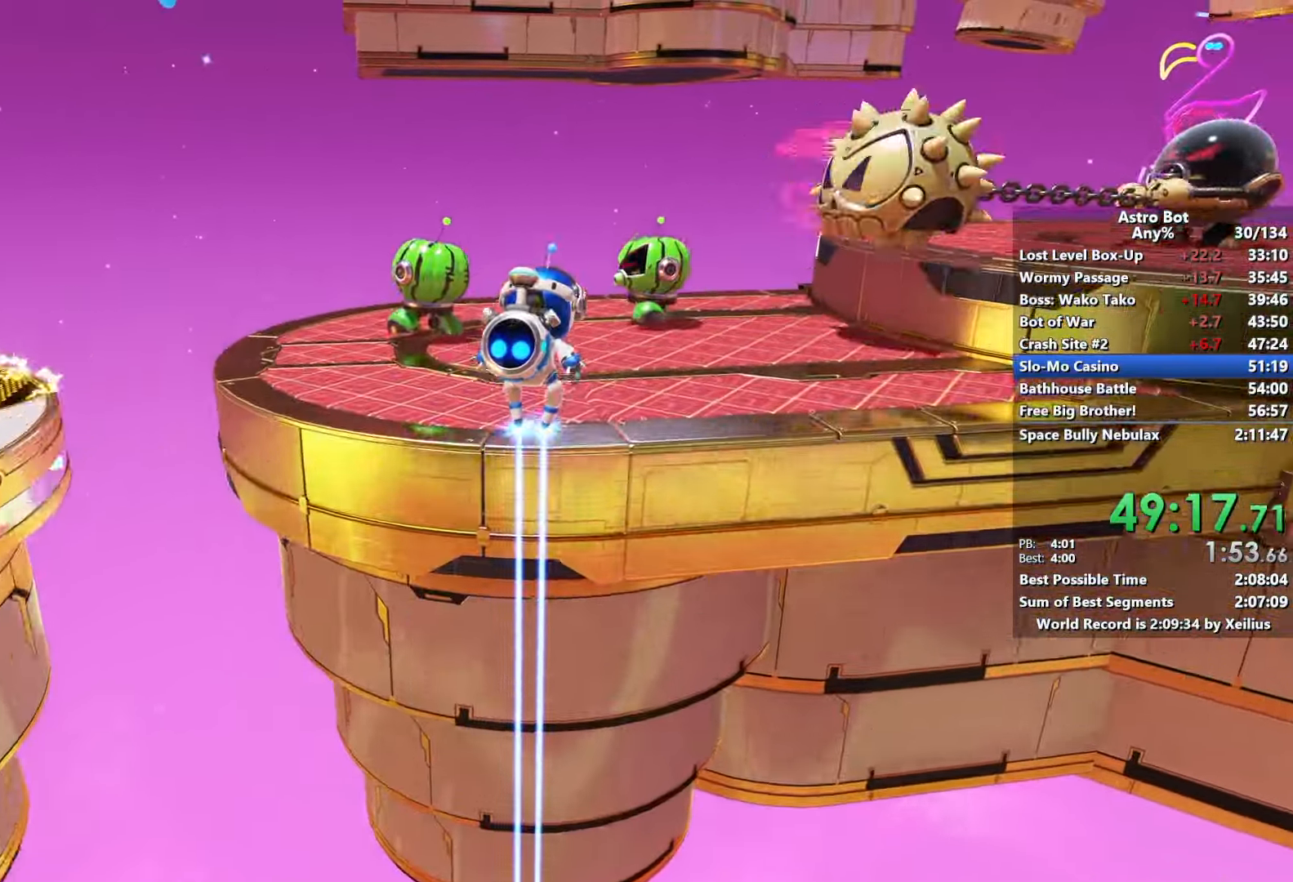
{"buttons": [], "left_stick": "up-right", "right_stick": "center", "events": [[233, "left_stick", "up-right"], [283, "R2", "down"], [500, "CROSS", "up"], [500, "R2", "up"]]}
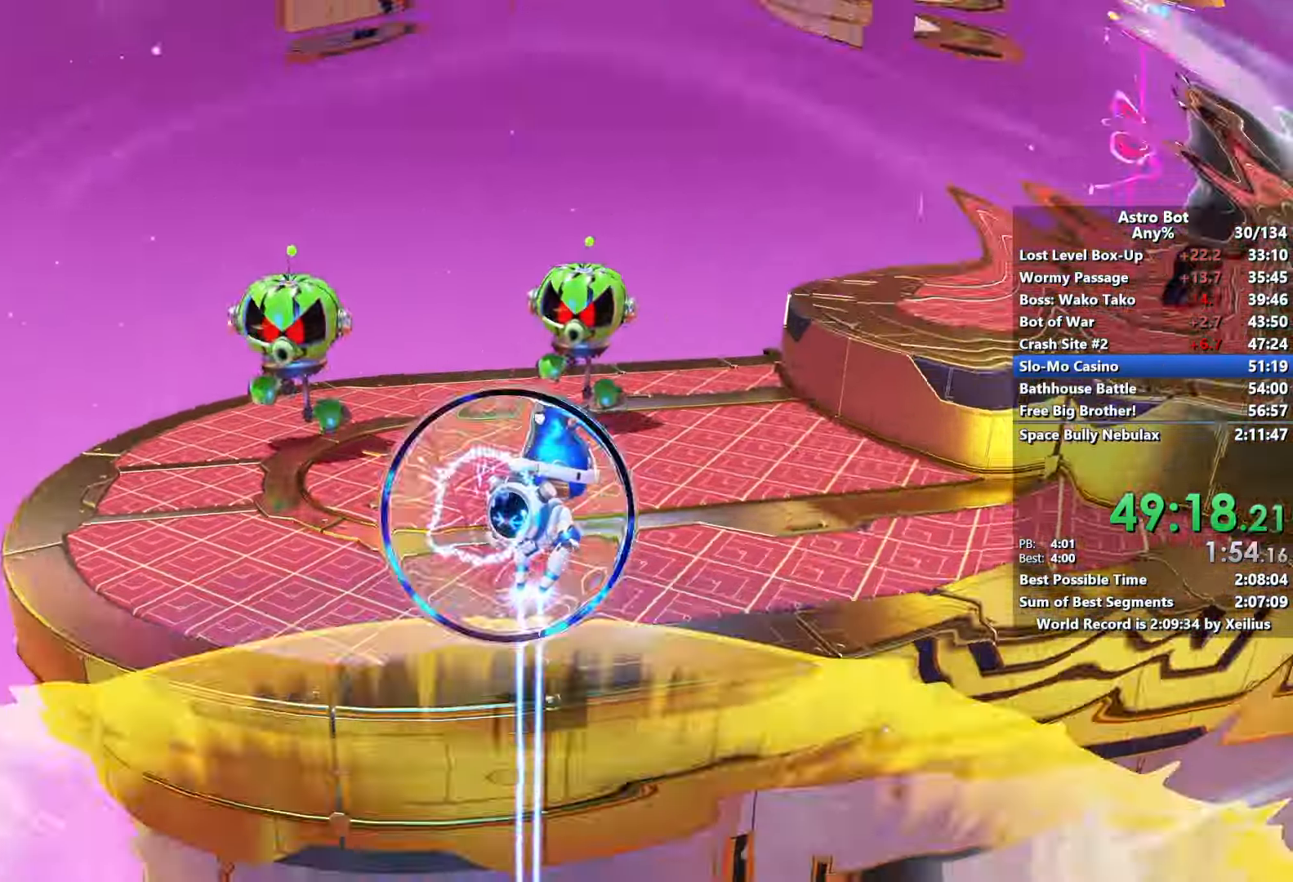
{"buttons": [], "left_stick": "up-right", "right_stick": "right", "events": [[166, "right_stick", "right"]]}
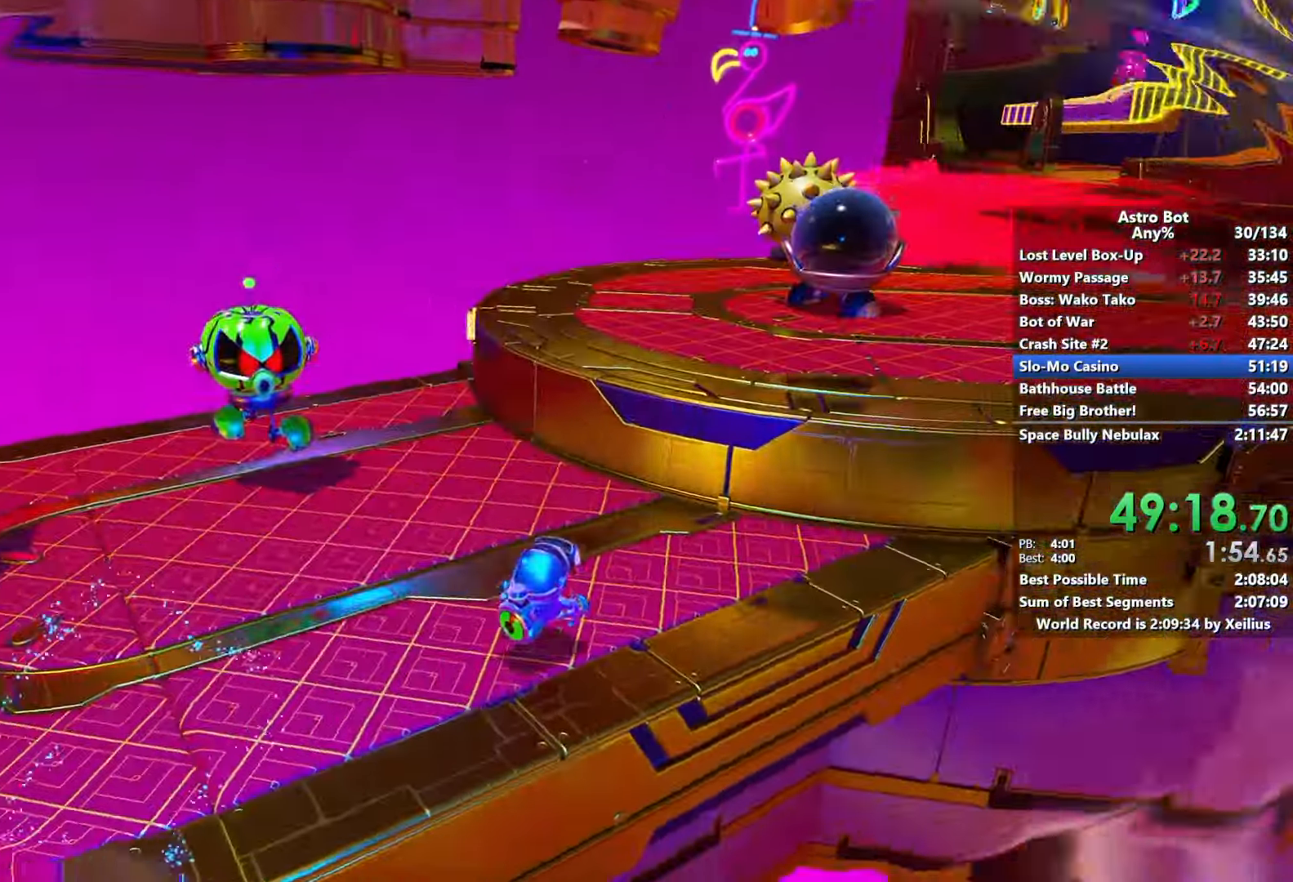
{"buttons": ["CROSS"], "left_stick": "up", "right_stick": "right", "events": [[50, "CROSS", "down"], [466, "left_stick", "up"]]}
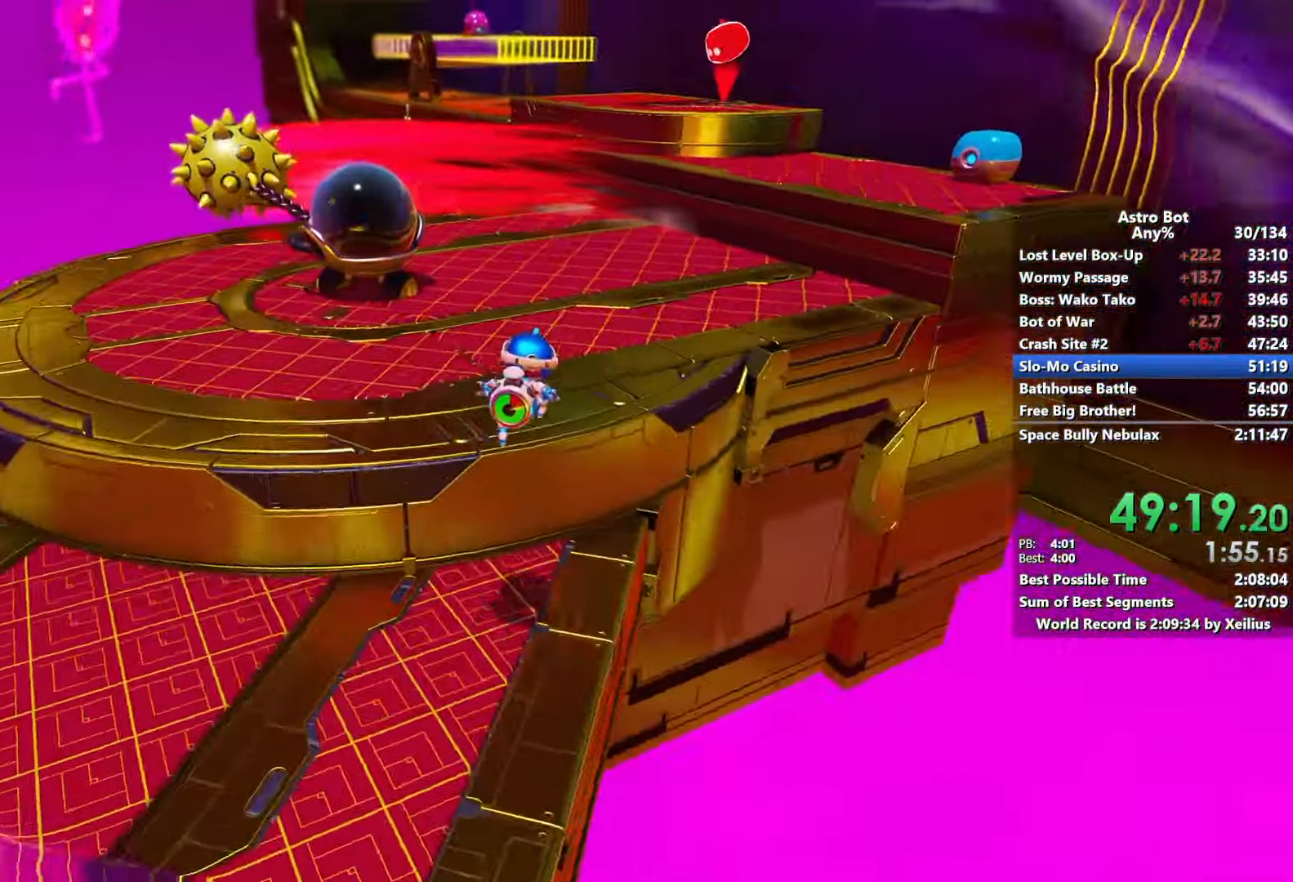
{"buttons": [], "left_stick": "up", "right_stick": "center", "events": [[66, "CROSS", "up"], [66, "right_stick", "up-left"], [250, "right_stick", "center"]]}
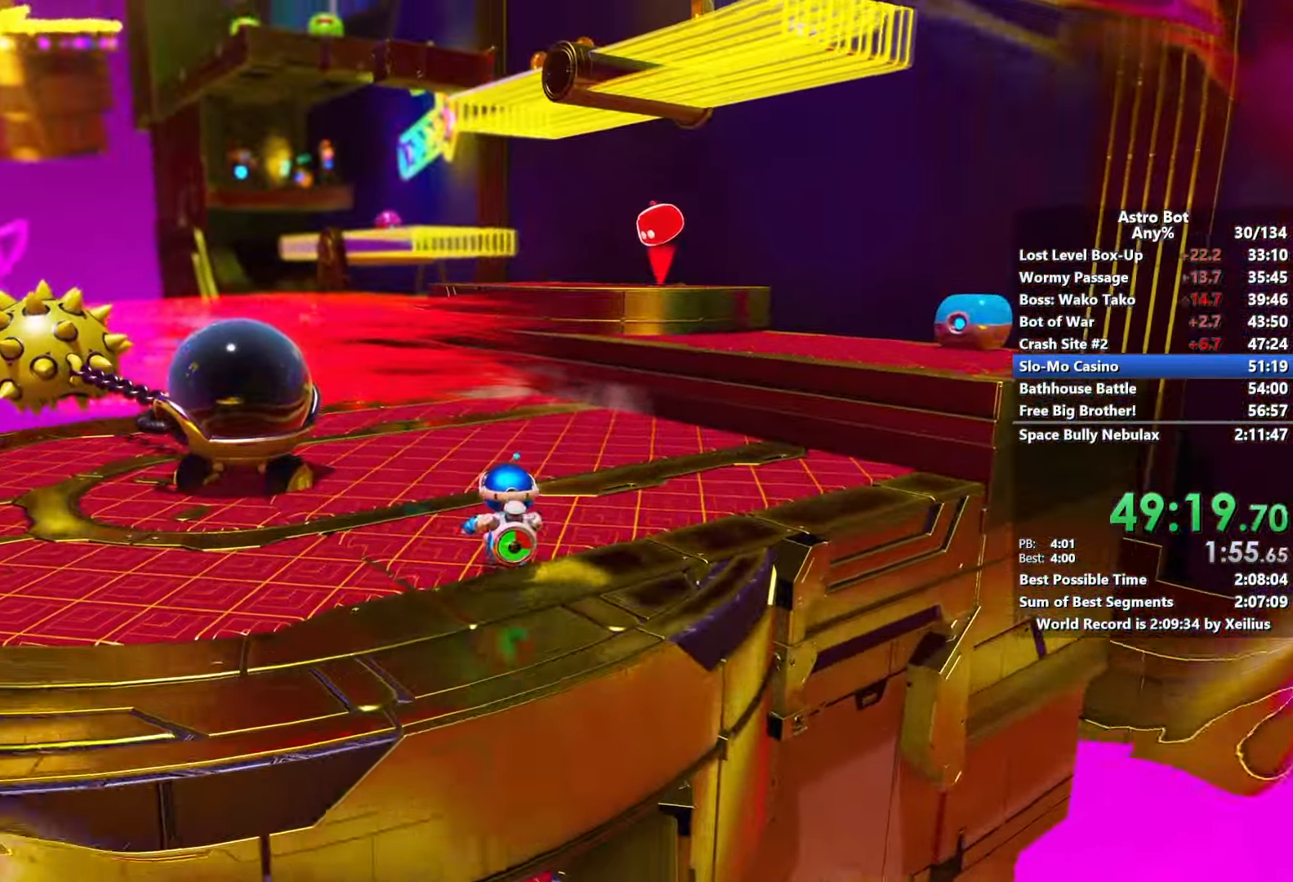
{"buttons": [], "left_stick": "up", "right_stick": "center", "events": [[216, "right_stick", "left"], [416, "right_stick", "center"]]}
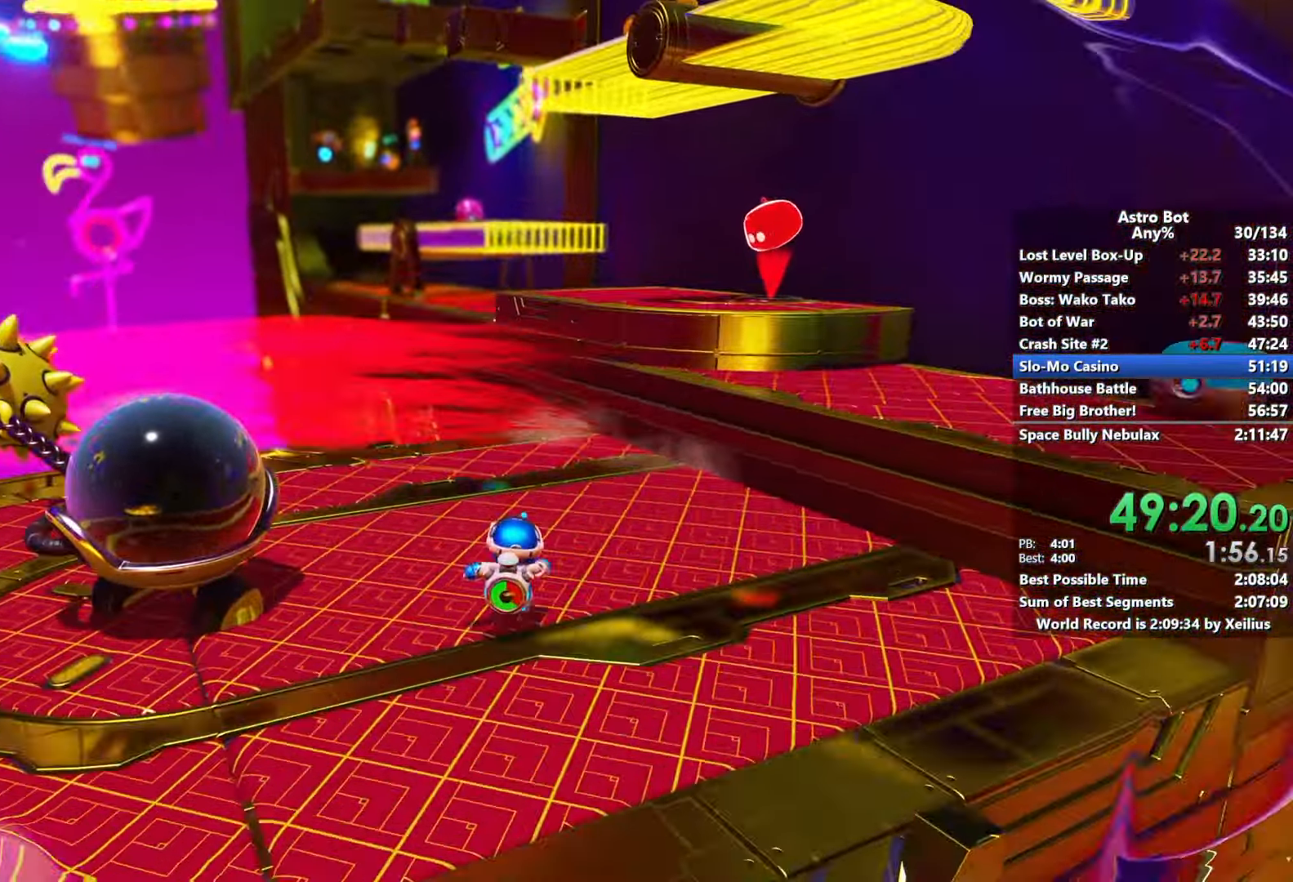
{"buttons": ["CROSS"], "left_stick": "up", "right_stick": "center", "events": [[400, "CROSS", "down"]]}
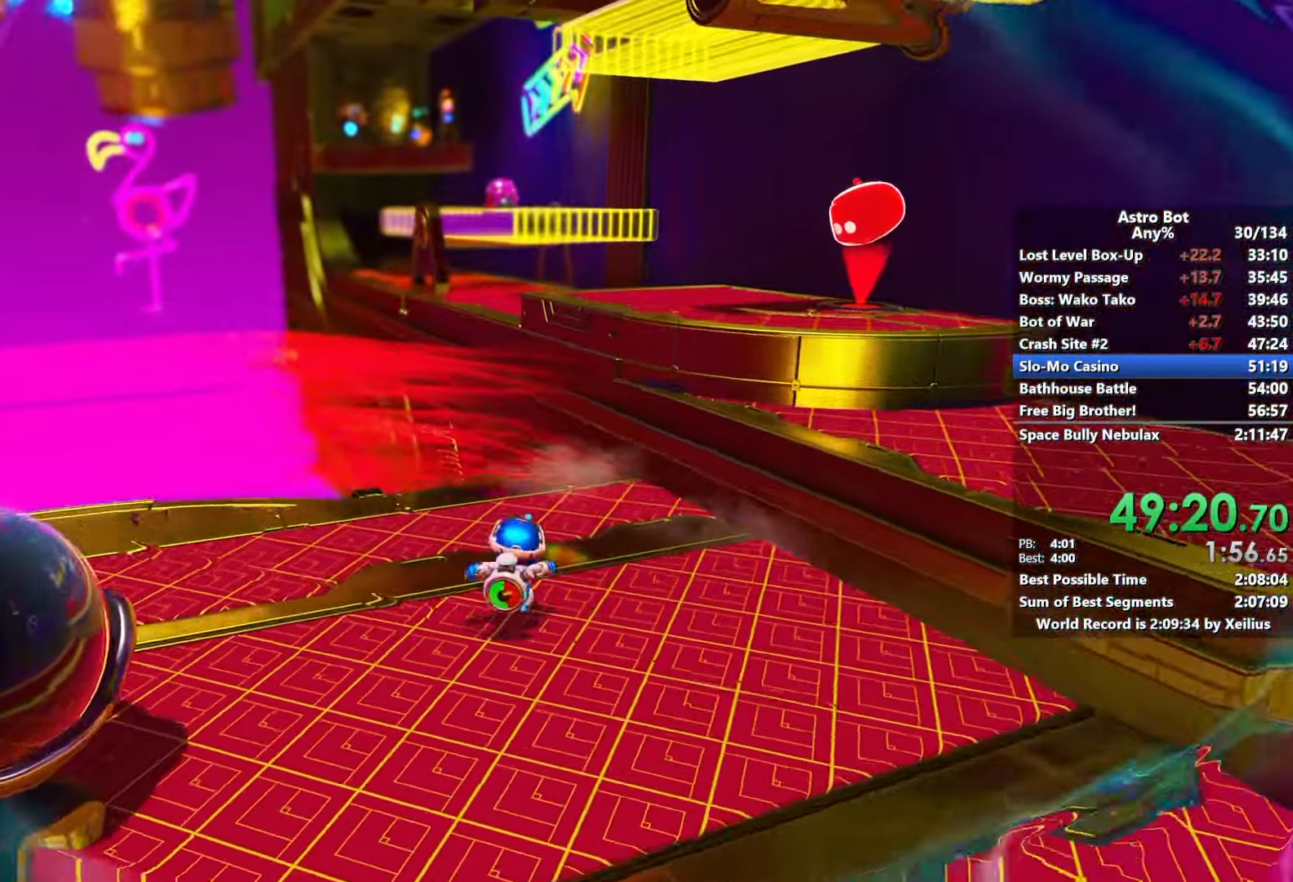
{"buttons": ["CROSS"], "left_stick": "up", "right_stick": "center", "events": [[100, "CROSS", "up"], [266, "CROSS", "down"]]}
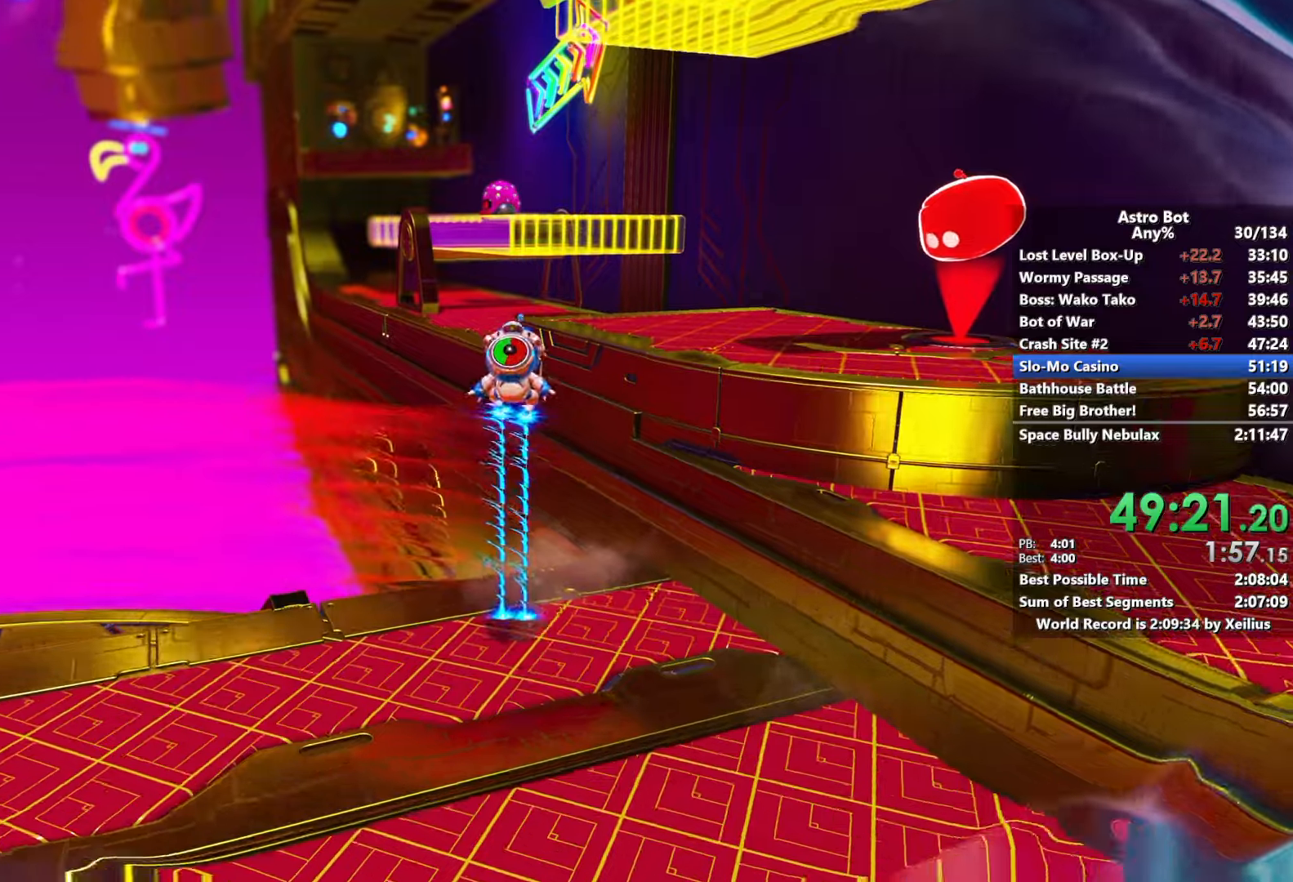
{"buttons": ["CROSS"], "left_stick": "up", "right_stick": "center", "events": []}
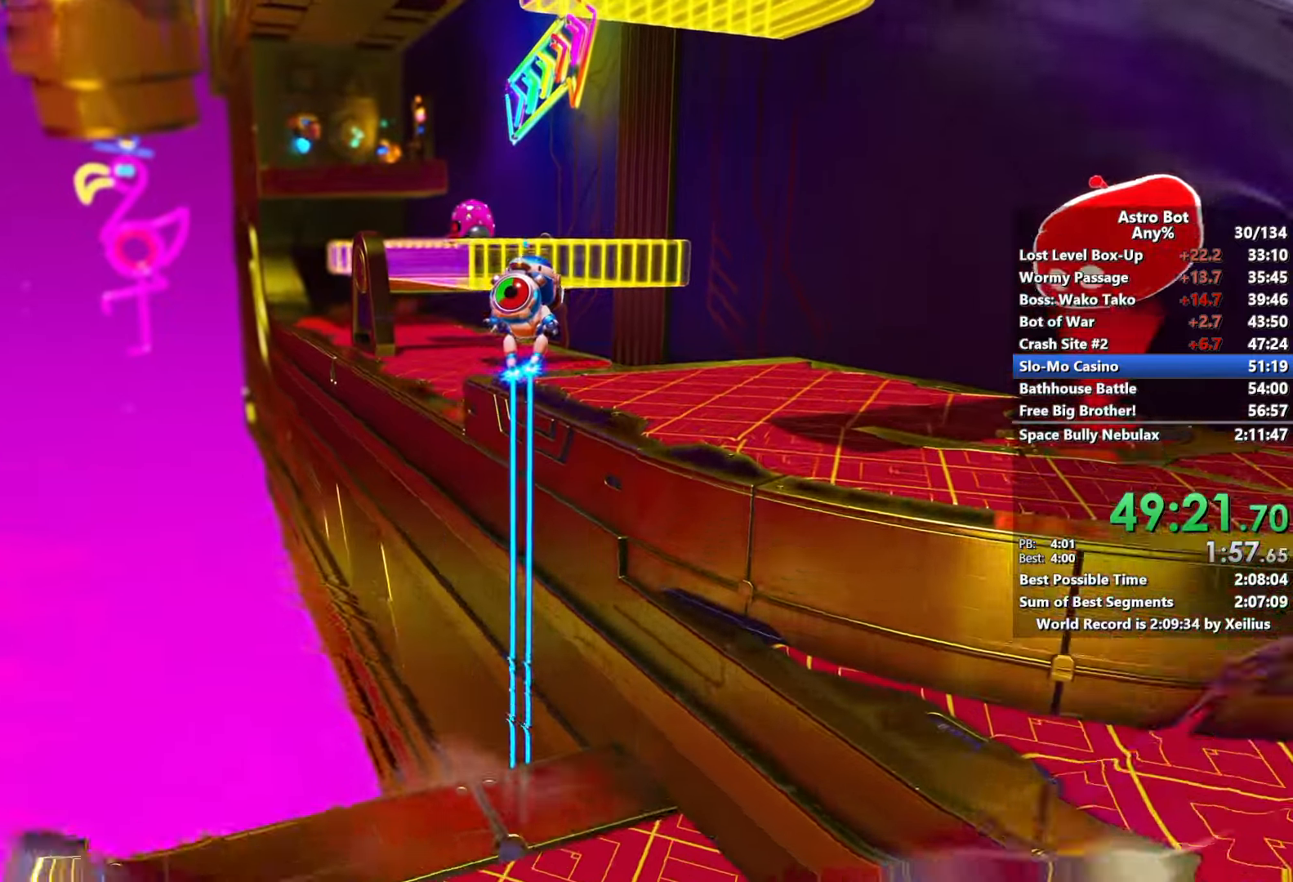
{"buttons": ["CROSS"], "left_stick": "up", "right_stick": "center", "events": [[150, "CROSS", "up"], [250, "CROSS", "down"], [416, "CROSS", "up"], [483, "CROSS", "down"]]}
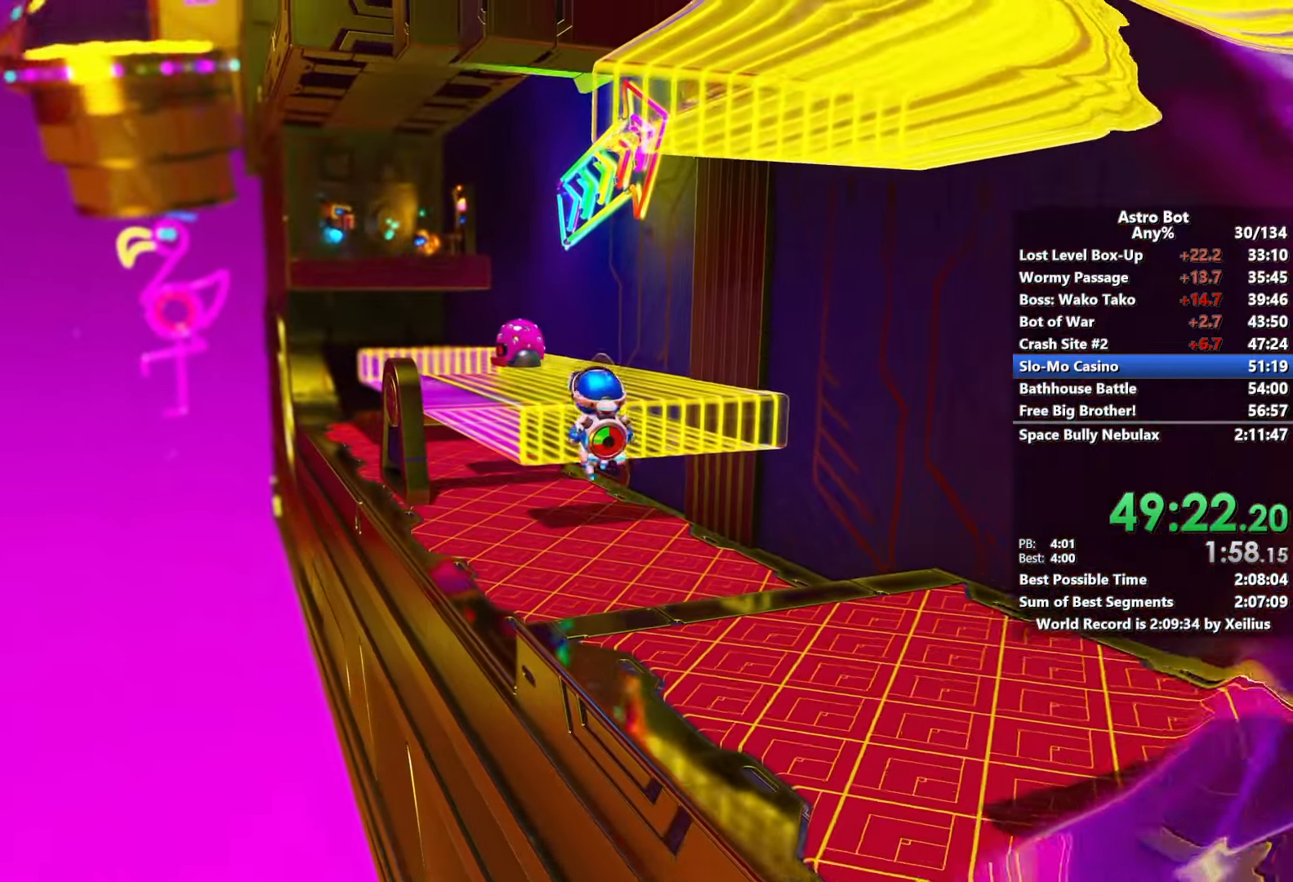
{"buttons": ["CROSS"], "left_stick": "up", "right_stick": "center", "events": []}
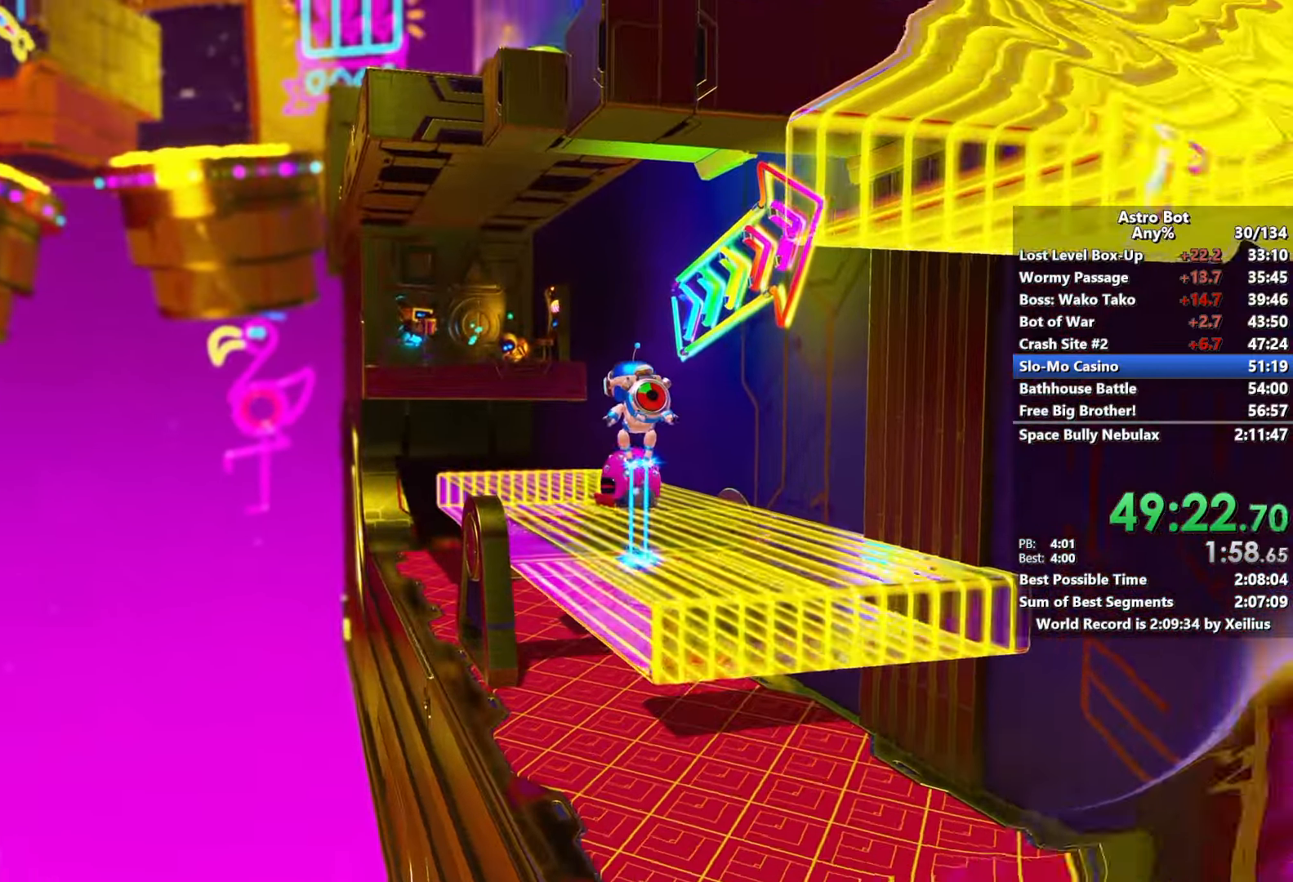
{"buttons": ["CROSS"], "left_stick": "up", "right_stick": "center", "events": [[250, "CROSS", "up"], [483, "CROSS", "down"]]}
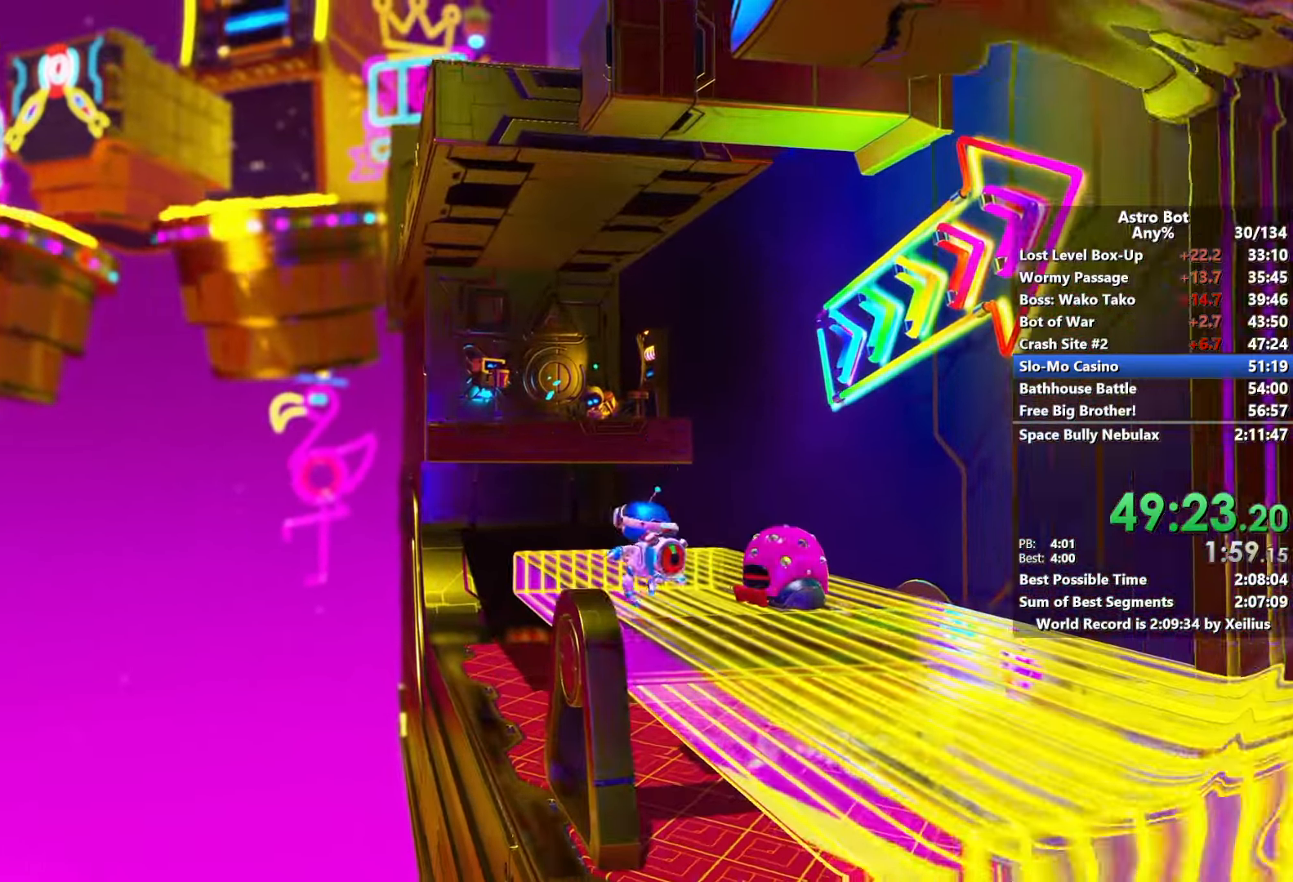
{"buttons": ["CROSS"], "left_stick": "up", "right_stick": "center", "events": [[250, "CROSS", "up"], [383, "CROSS", "down"]]}
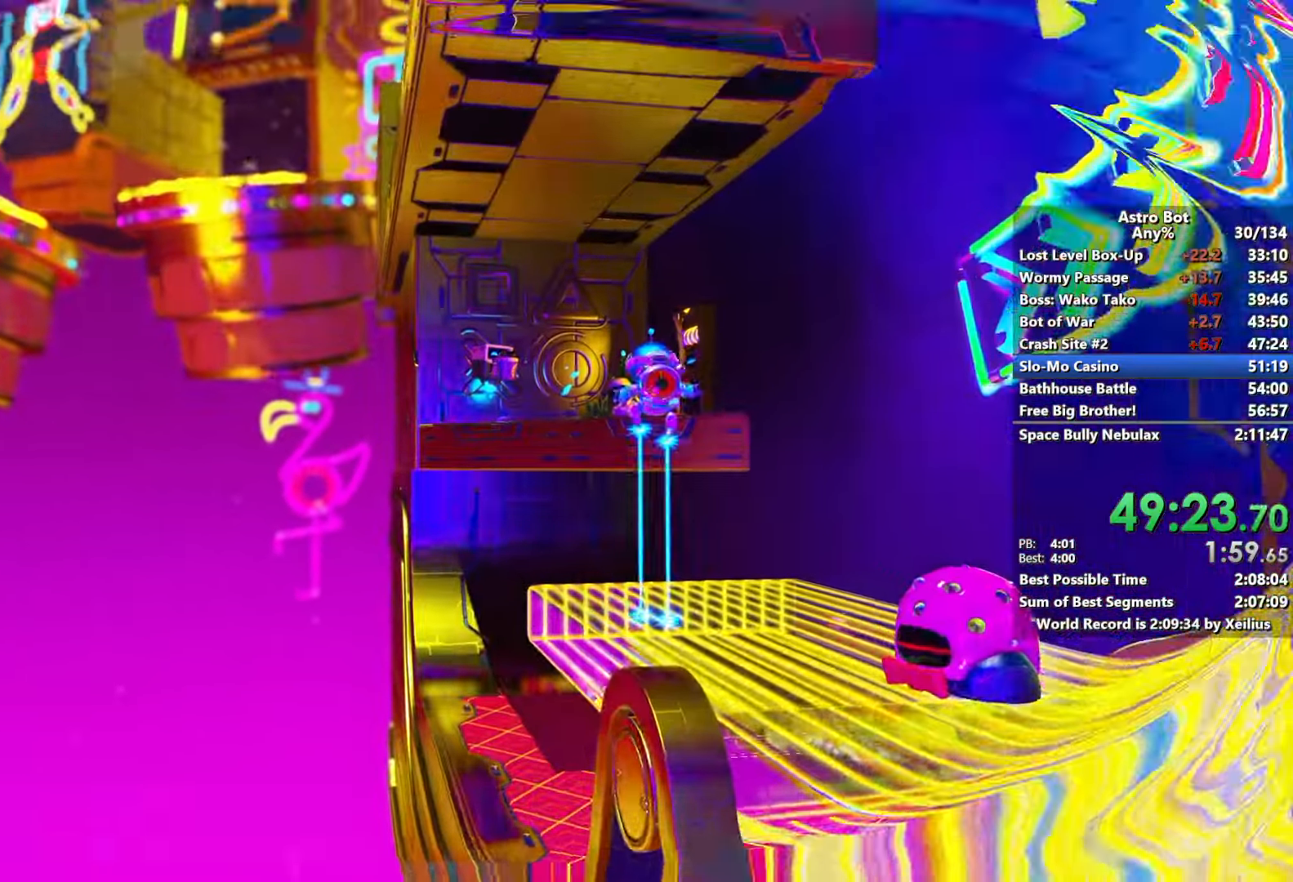
{"buttons": ["CROSS"], "left_stick": "up", "right_stick": "center", "events": []}
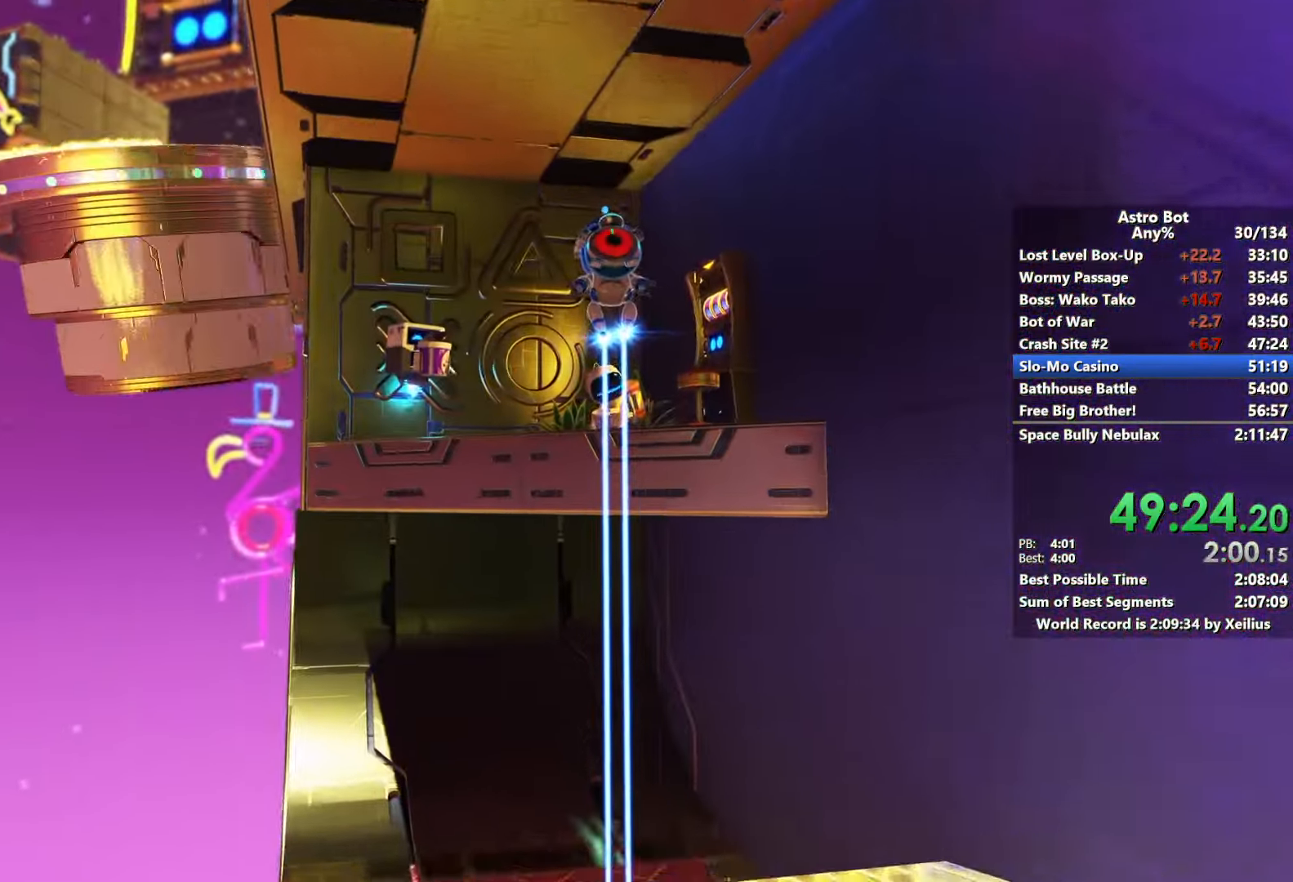
{"buttons": ["SQUARE"], "left_stick": "up", "right_stick": "center", "events": [[183, "SQUARE", "down"], [450, "CROSS", "up"]]}
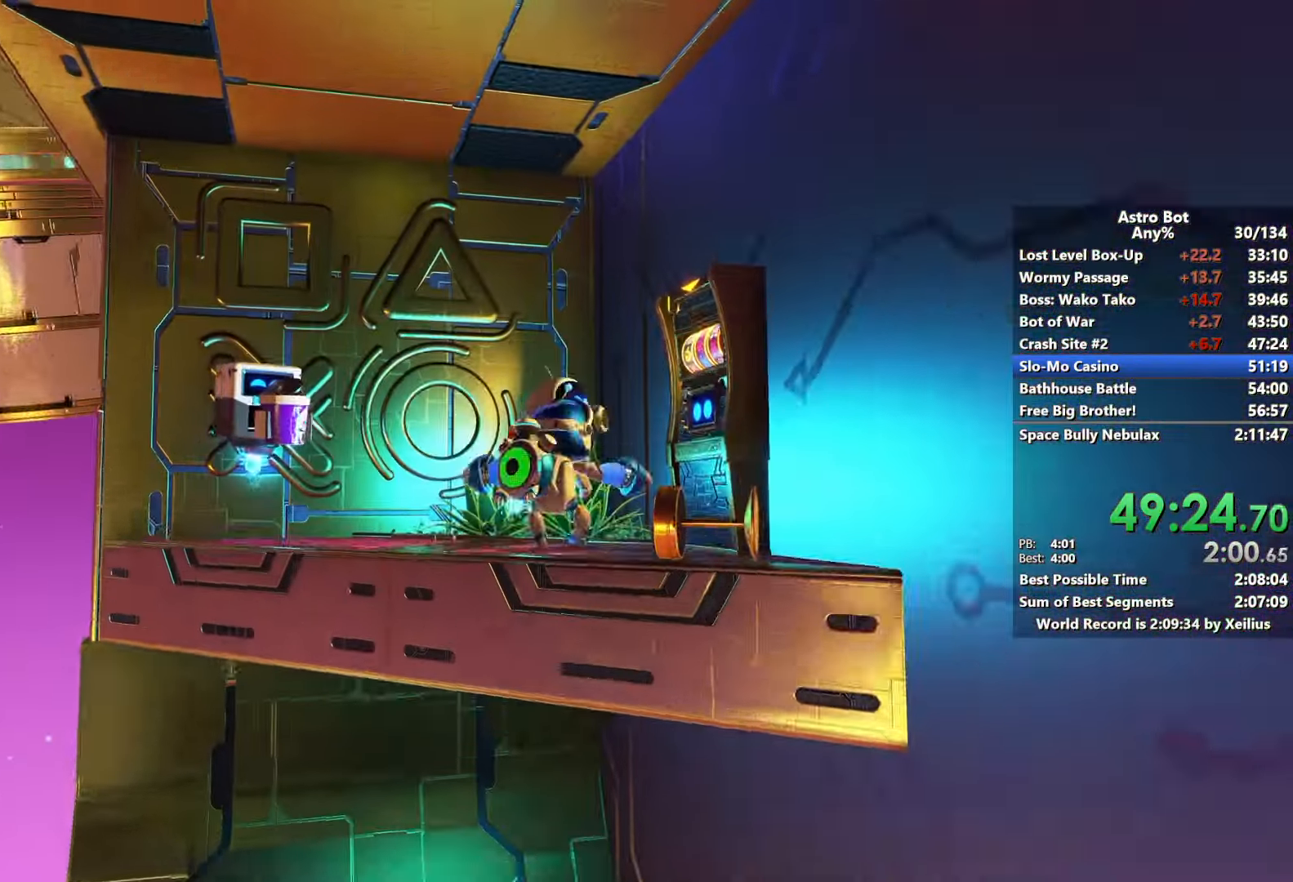
{"buttons": ["CROSS"], "left_stick": "down-right", "right_stick": "right", "events": [[33, "SQUARE", "up"], [133, "left_stick", "up-right"], [216, "right_stick", "right"], [300, "CROSS", "down"], [300, "left_stick", "down-right"]]}
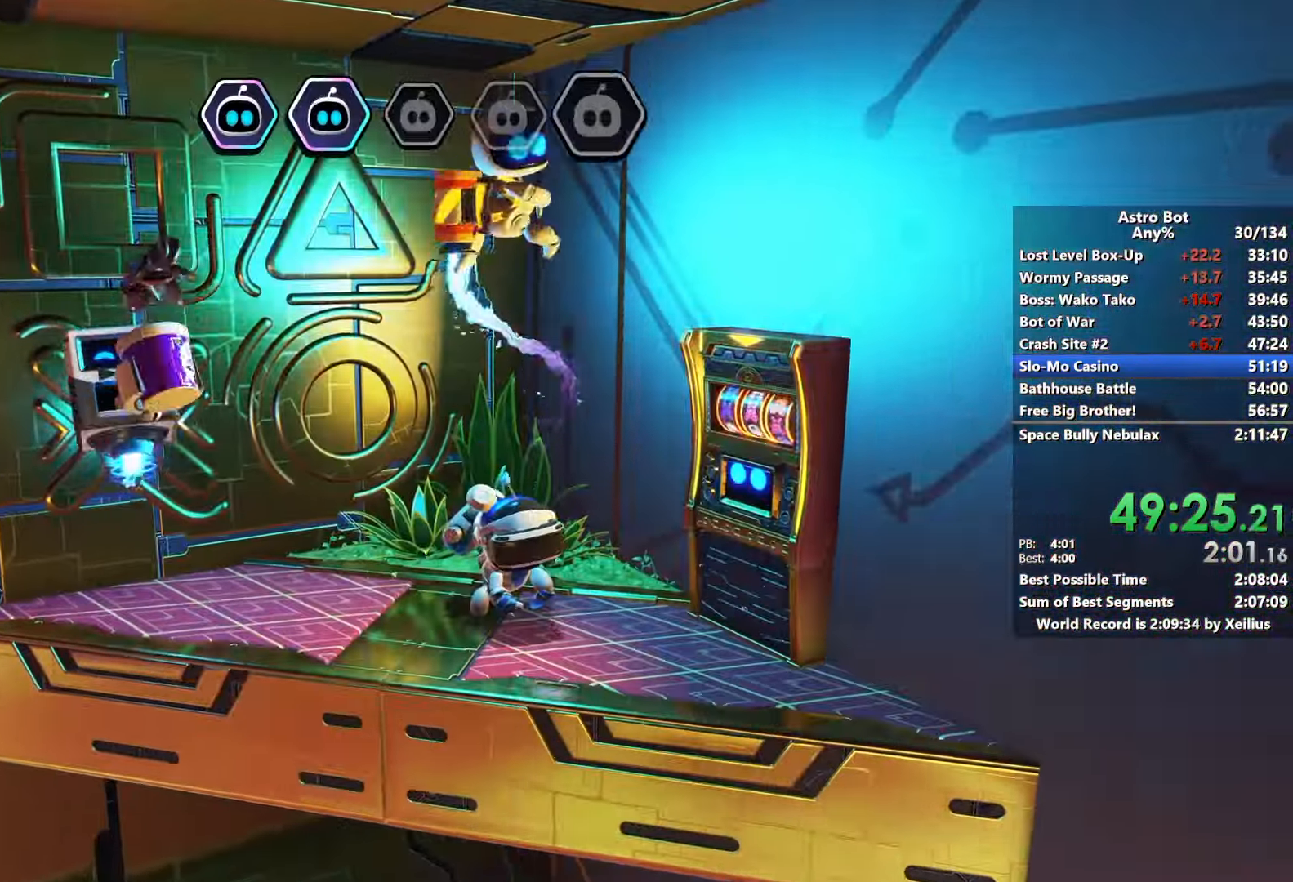
{"buttons": ["CROSS"], "left_stick": "down-right", "right_stick": "right", "events": []}
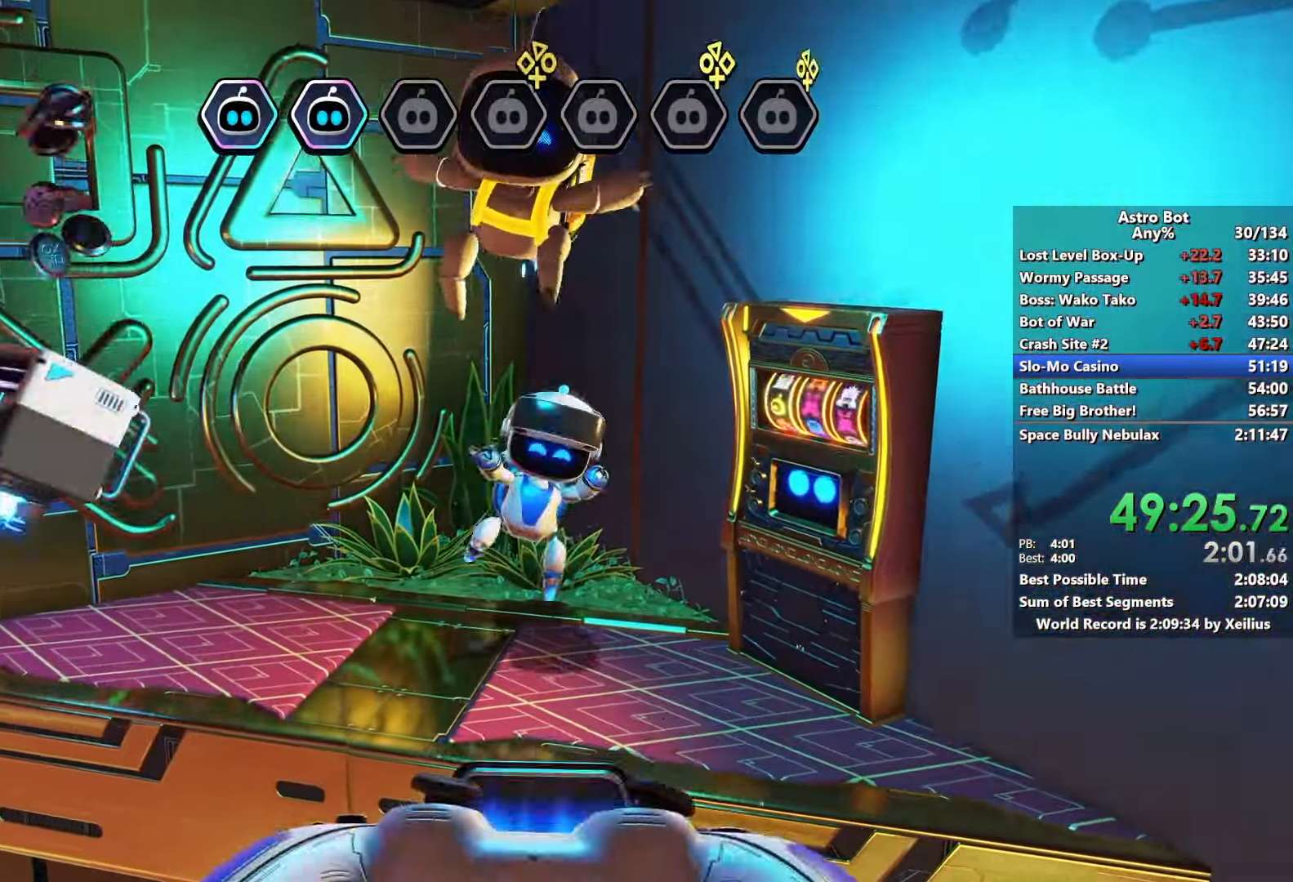
{"buttons": ["CROSS"], "left_stick": "down-right", "right_stick": "right", "events": [[316, "right_stick", "center"], [433, "right_stick", "right"]]}